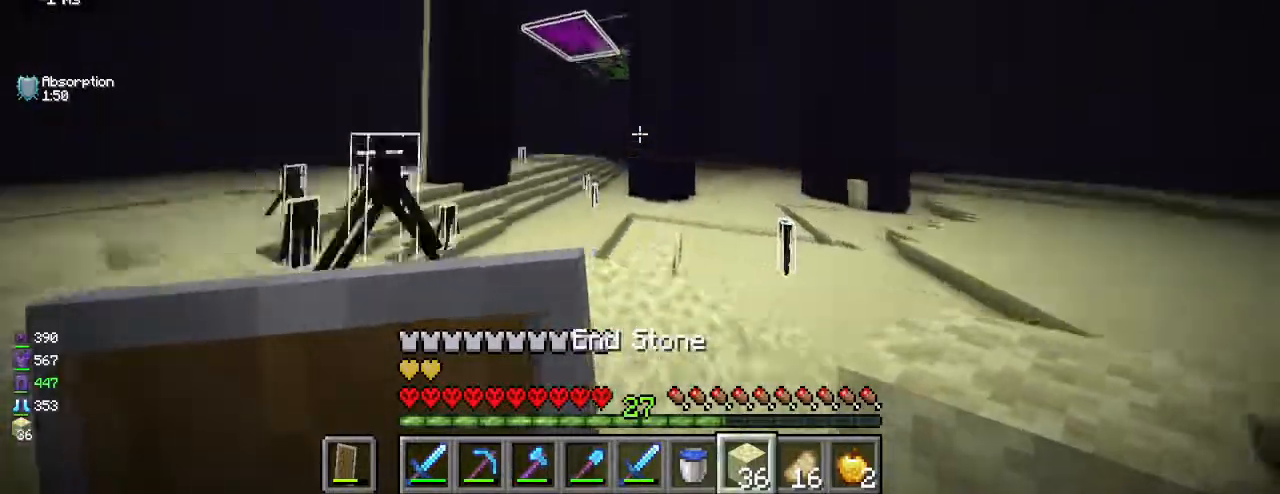
Gameplay with keyboard and mouse; each line is a JSON object with the keys and mouse buttons held at the frame after it. "events" lists presses ("down") and releases ("up") of "a", "d", "s", "w", "mouse_left" and "mouse_right" between this image and that frame as [ms after this image, input, new state], when the widget could be followed in between. "mouse_left", "mouse_right" = the "left", "right" buttons of the "mouse" list. No other keys are recorded. Fast repeated clicks can show as one long hold. Mouse movement is not recorded.
{"keys": ["w"], "mouse": [], "events": []}
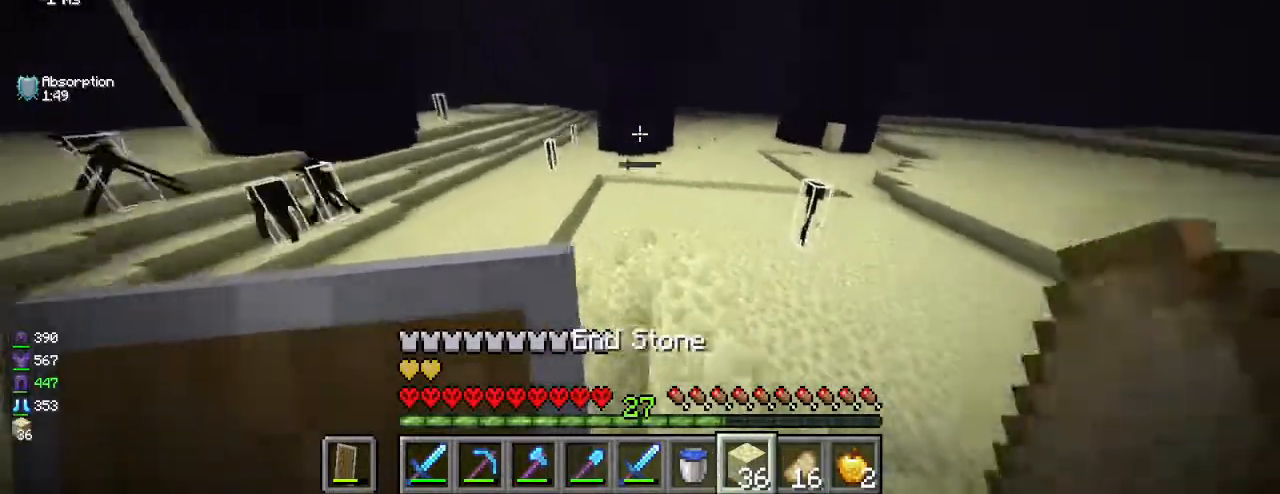
{"keys": ["w"], "mouse": [], "events": [[233, "a", "down"], [300, "a", "up"], [317, "d", "down"], [467, "d", "up"]]}
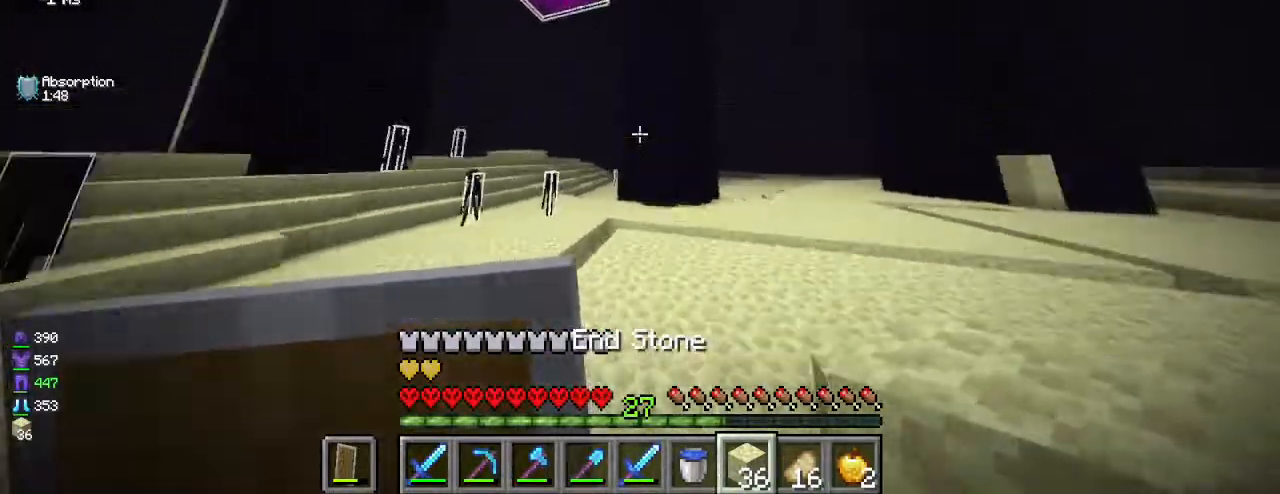
{"keys": ["w"], "mouse": [], "events": [[183, "d", "down"], [450, "d", "up"]]}
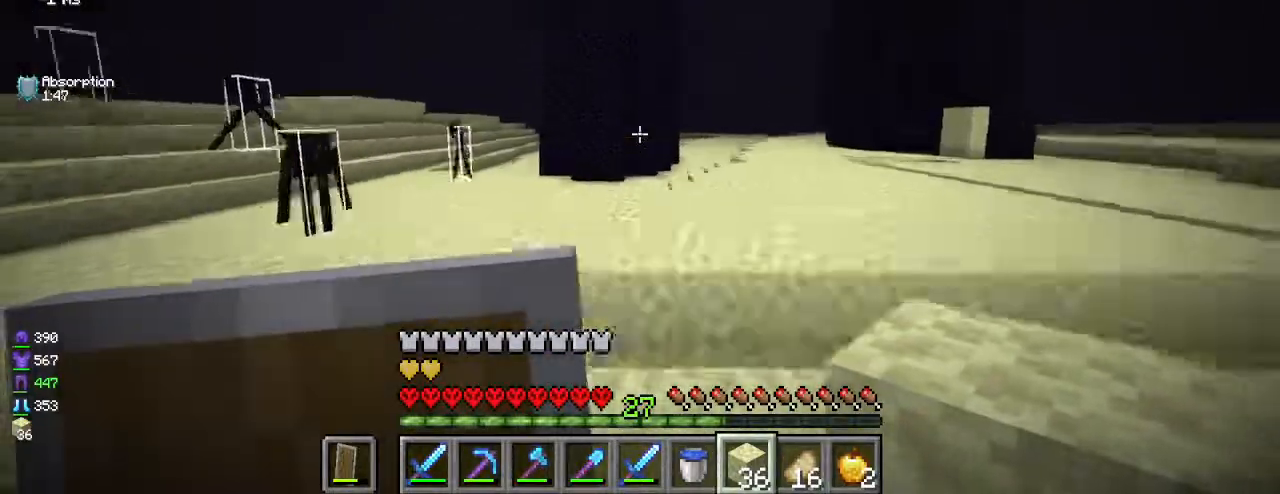
{"keys": ["d", "w"], "mouse": [], "events": [[217, "d", "down"]]}
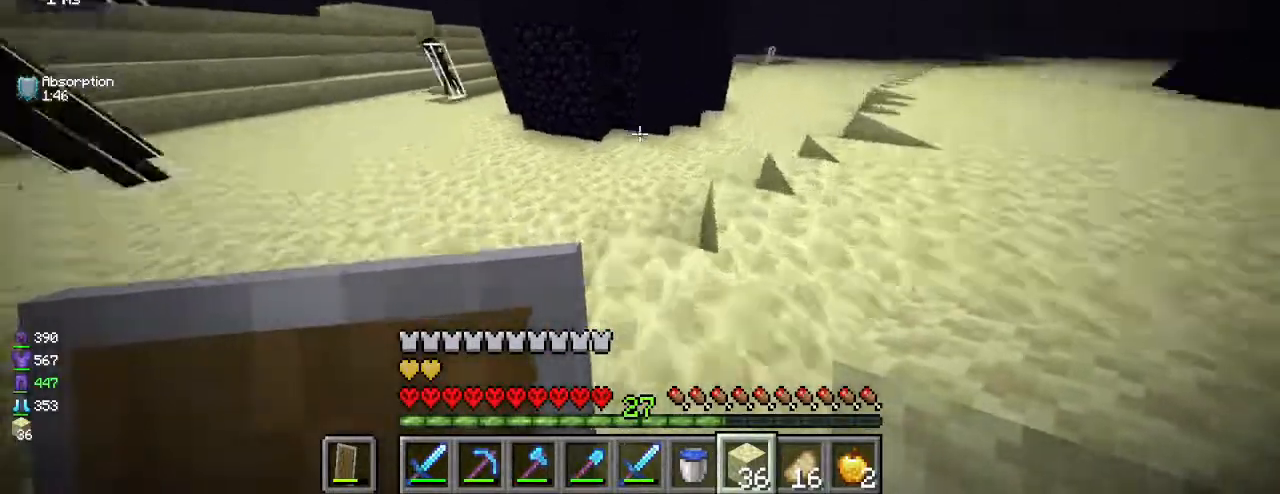
{"keys": [], "mouse": ["right"], "events": [[17, "d", "up"], [283, "mouse_right", "down"], [367, "mouse_right", "up"], [400, "w", "up"], [433, "mouse_right", "down"]]}
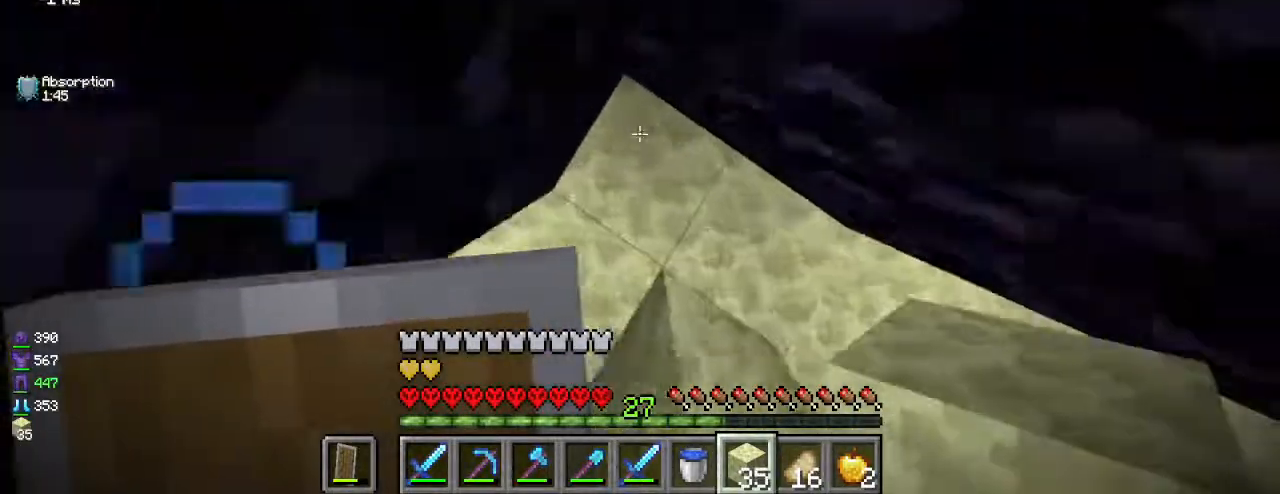
{"keys": [], "mouse": ["right"], "events": [[150, "mouse_right", "up"], [250, "mouse_right", "down"]]}
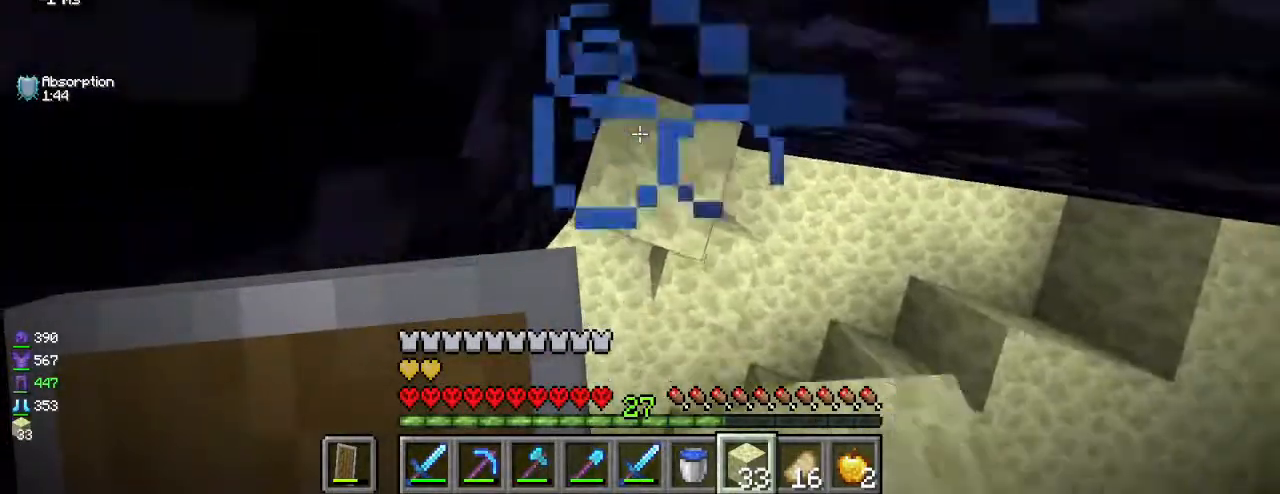
{"keys": [], "mouse": [], "events": [[250, "mouse_right", "up"], [300, "mouse_right", "down"], [367, "mouse_right", "up"], [400, "mouse_right", "down"], [467, "mouse_right", "up"]]}
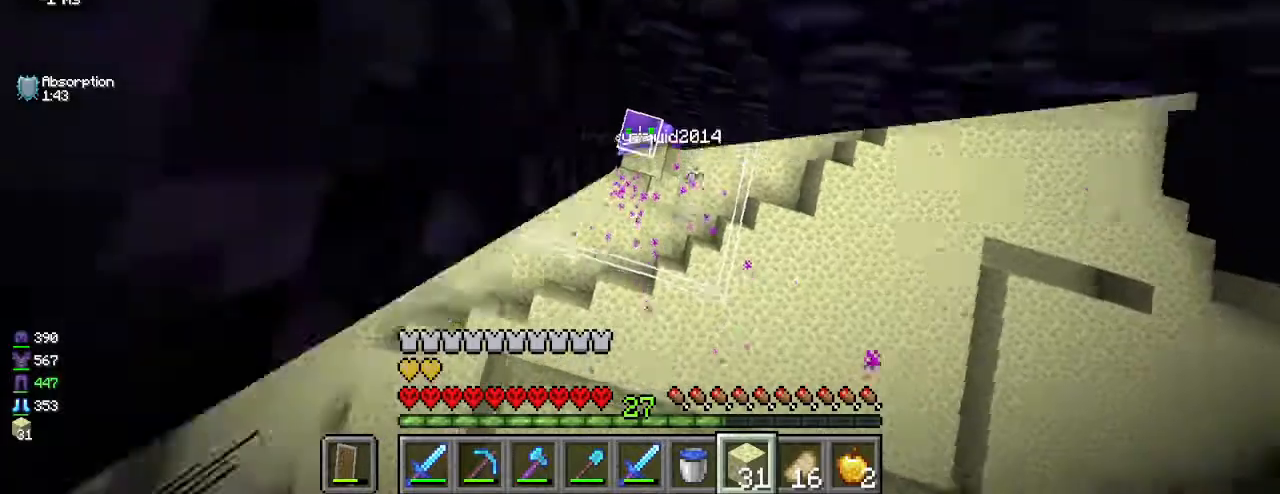
{"keys": [], "mouse": [], "events": [[133, "mouse_right", "down"], [217, "mouse_right", "up"], [350, "mouse_right", "down"], [467, "mouse_right", "up"]]}
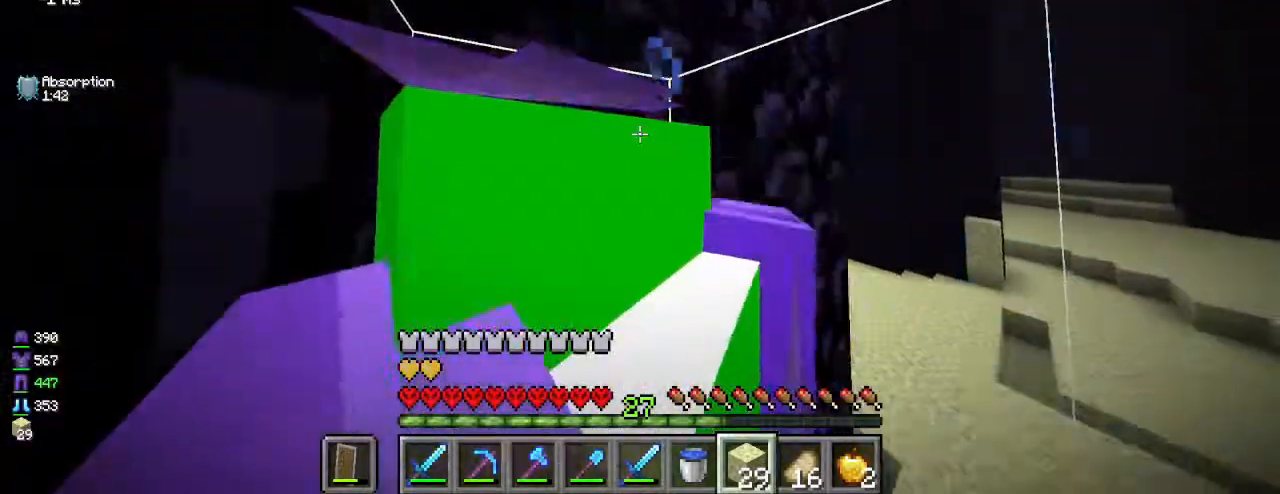
{"keys": [], "mouse": [], "events": [[133, "mouse_right", "down"], [233, "mouse_right", "up"], [400, "mouse_right", "down"], [500, "mouse_right", "up"]]}
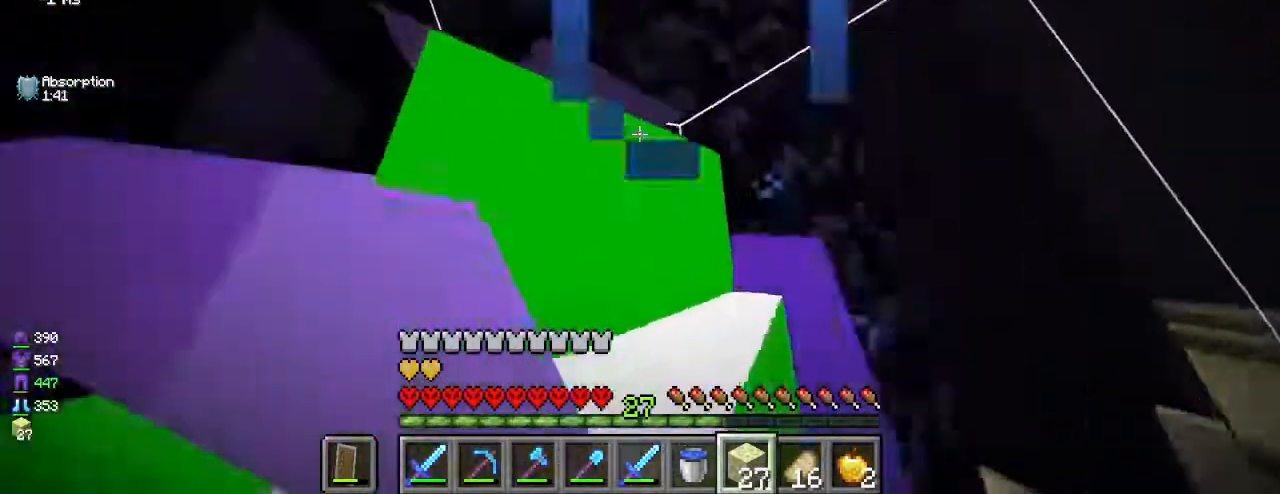
{"keys": [], "mouse": [], "events": [[167, "mouse_right", "down"], [250, "mouse_right", "up"], [383, "mouse_right", "down"], [450, "mouse_right", "up"]]}
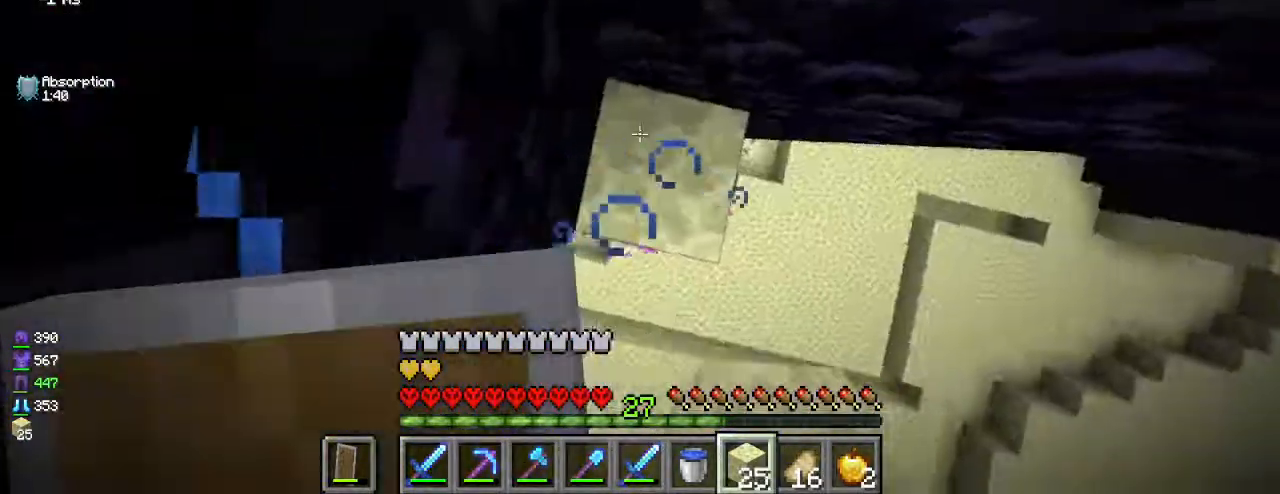
{"keys": [], "mouse": [], "events": []}
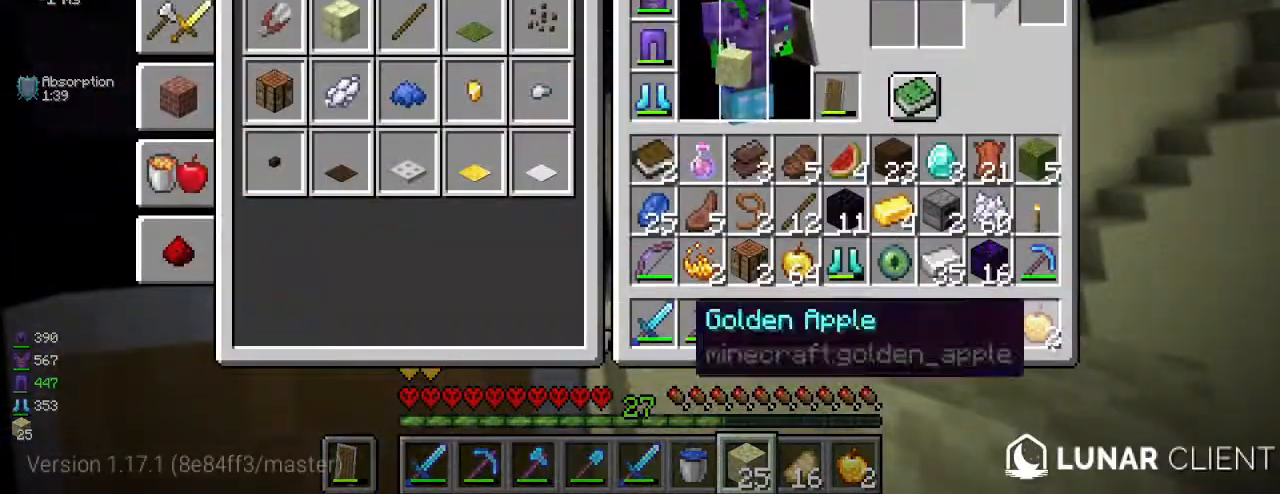
{"keys": [], "mouse": [], "events": []}
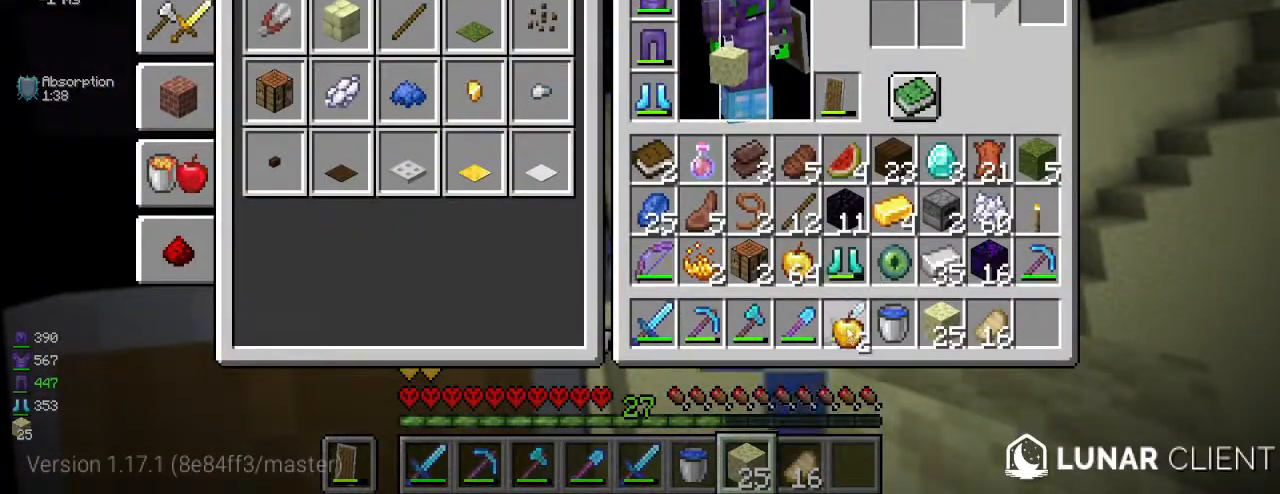
{"keys": [], "mouse": [], "events": []}
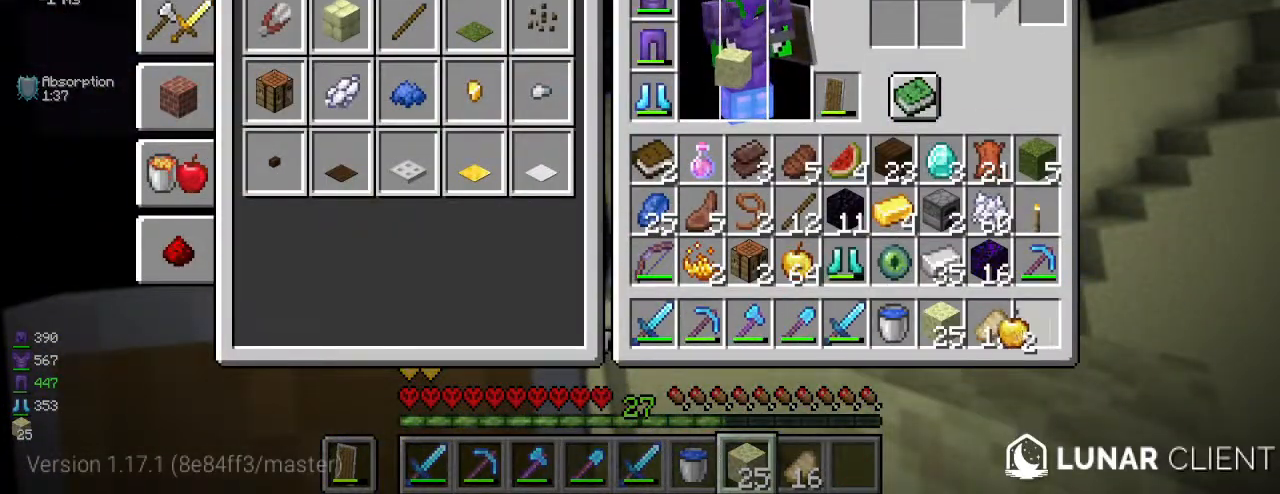
{"keys": [], "mouse": [], "events": []}
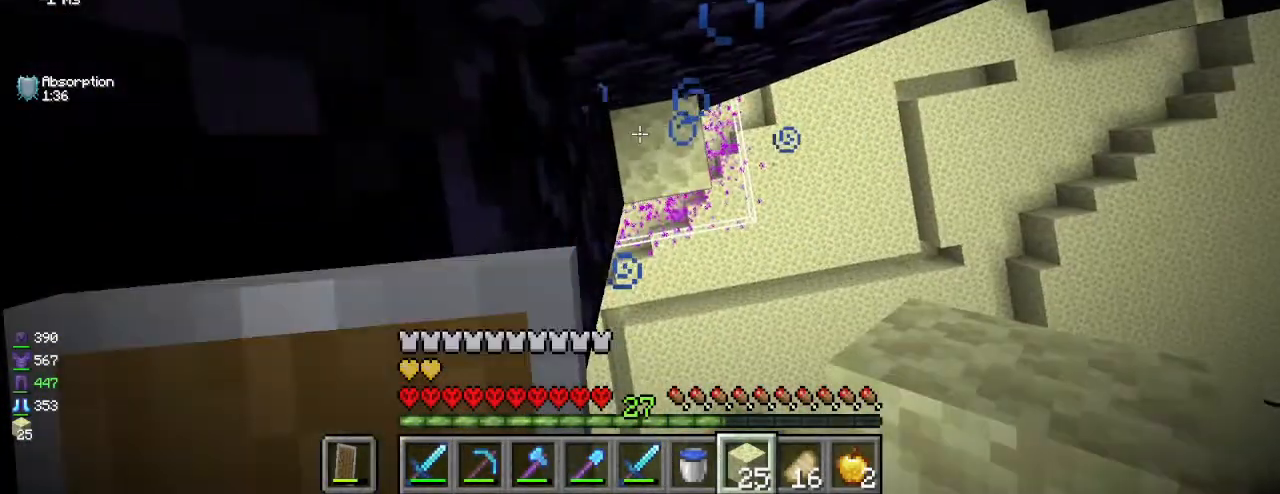
{"keys": [], "mouse": [], "events": [[50, "mouse_right", "down"], [133, "mouse_right", "up"], [283, "mouse_right", "down"], [383, "mouse_right", "up"]]}
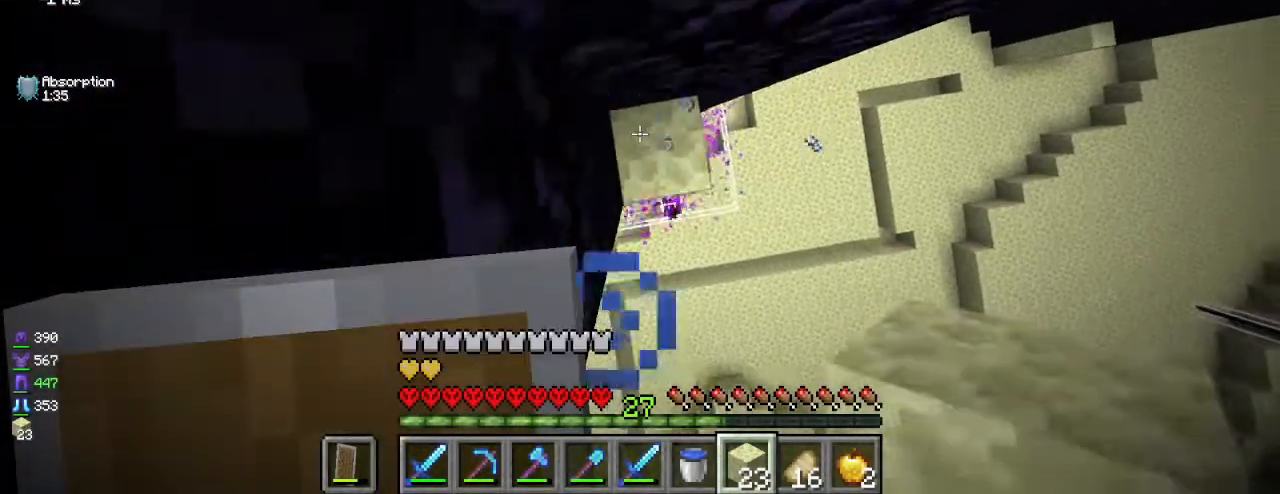
{"keys": [], "mouse": [], "events": [[67, "mouse_right", "down"], [150, "mouse_right", "up"], [333, "mouse_right", "down"], [433, "mouse_right", "up"]]}
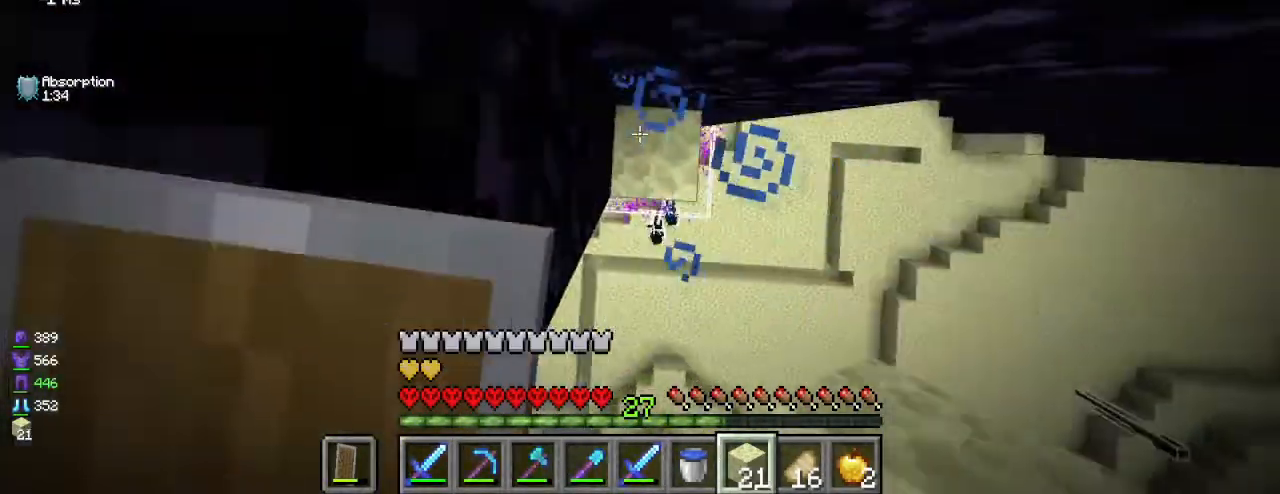
{"keys": [], "mouse": ["right"], "events": [[83, "mouse_right", "down"], [183, "mouse_right", "up"], [367, "mouse_right", "down"], [433, "mouse_right", "up"], [483, "mouse_right", "down"]]}
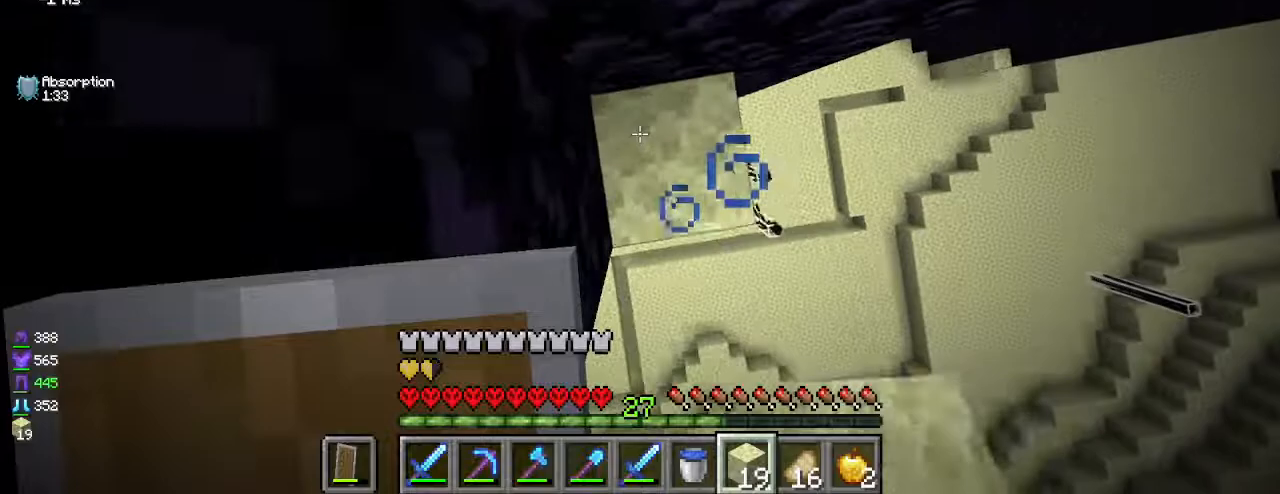
{"keys": ["a"], "mouse": [], "events": [[83, "mouse_right", "up"], [317, "d", "down"], [367, "mouse_right", "down"], [383, "a", "down"], [383, "d", "up"], [433, "mouse_right", "up"]]}
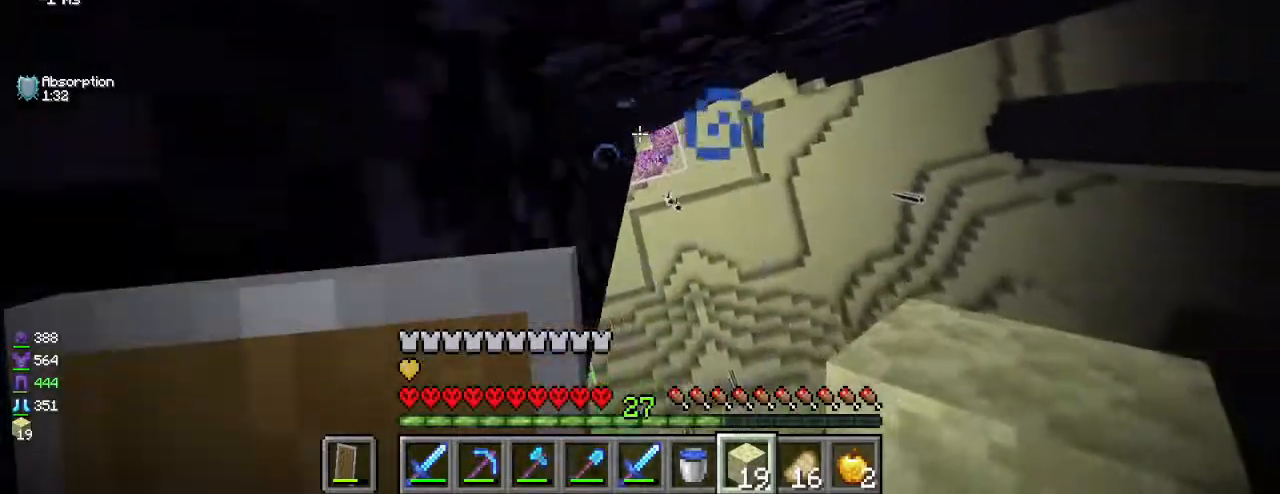
{"keys": [], "mouse": ["right"], "events": [[50, "a", "up"], [400, "mouse_right", "down"]]}
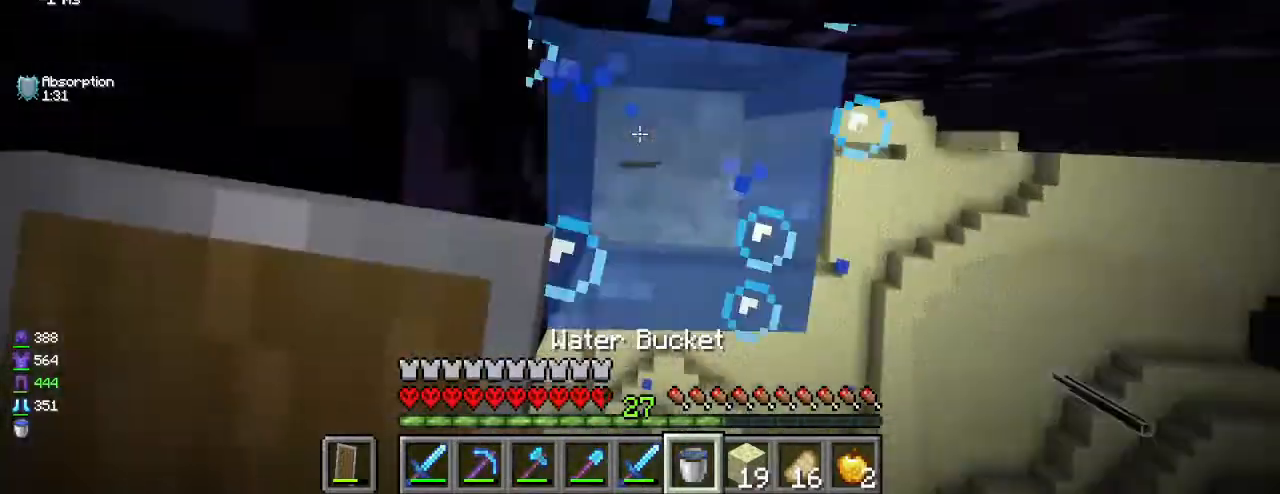
{"keys": [], "mouse": [], "events": [[100, "mouse_right", "up"]]}
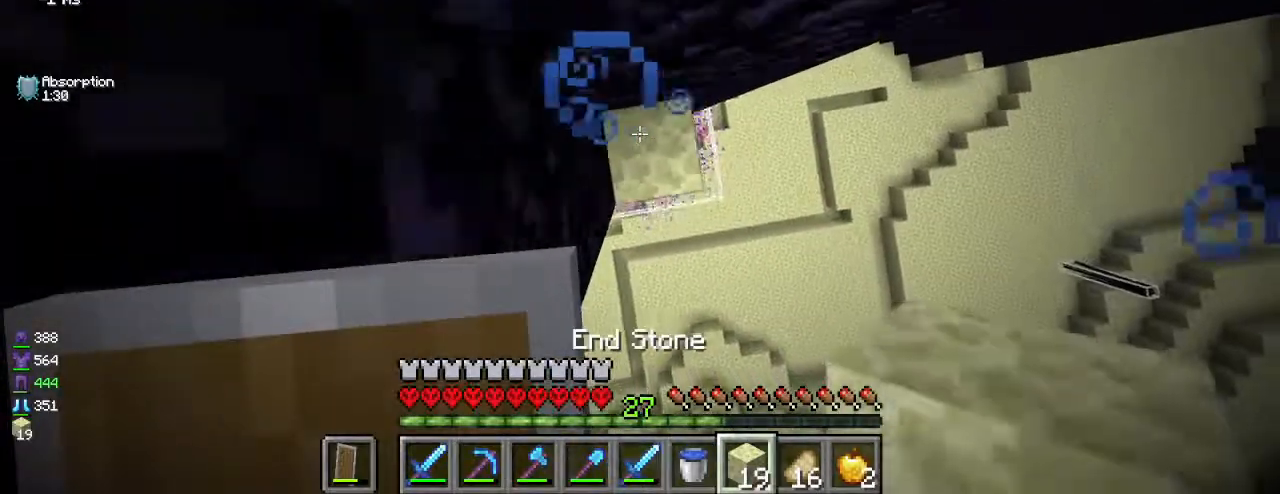
{"keys": [], "mouse": [], "events": [[33, "mouse_right", "down"], [117, "mouse_right", "up"], [267, "mouse_right", "down"], [383, "mouse_right", "up"]]}
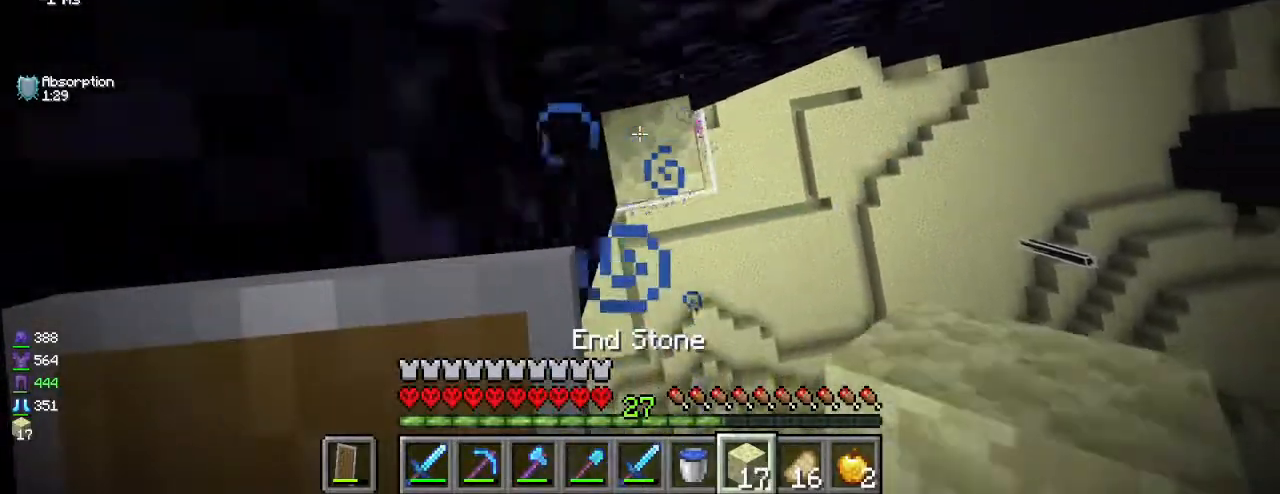
{"keys": [], "mouse": [], "events": [[33, "mouse_right", "down"], [133, "mouse_right", "up"], [267, "mouse_right", "down"], [350, "mouse_right", "up"]]}
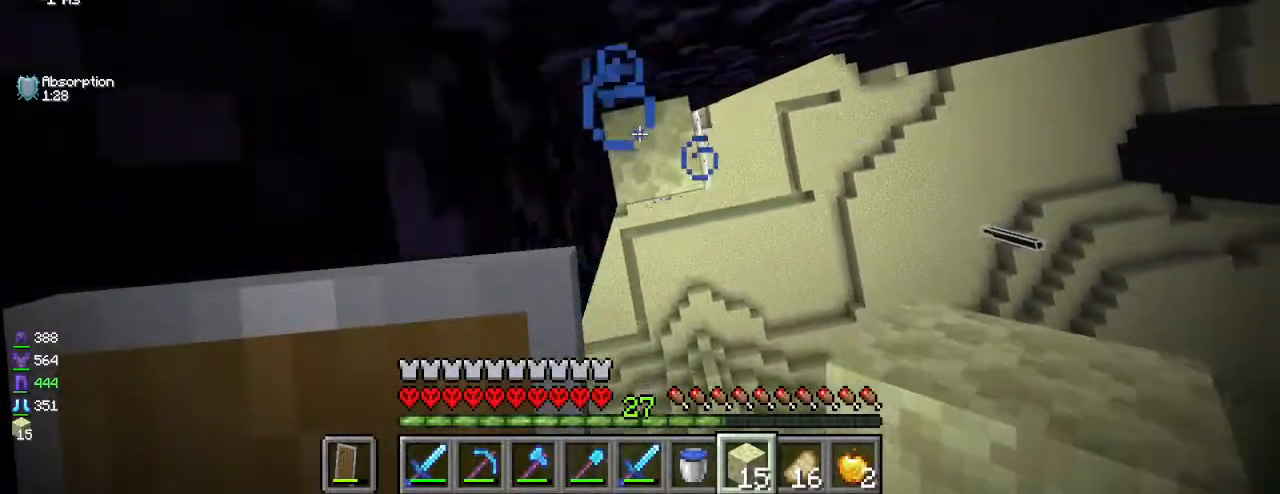
{"keys": [], "mouse": [], "events": [[17, "mouse_right", "down"], [100, "mouse_right", "up"], [283, "mouse_right", "down"], [367, "mouse_right", "up"]]}
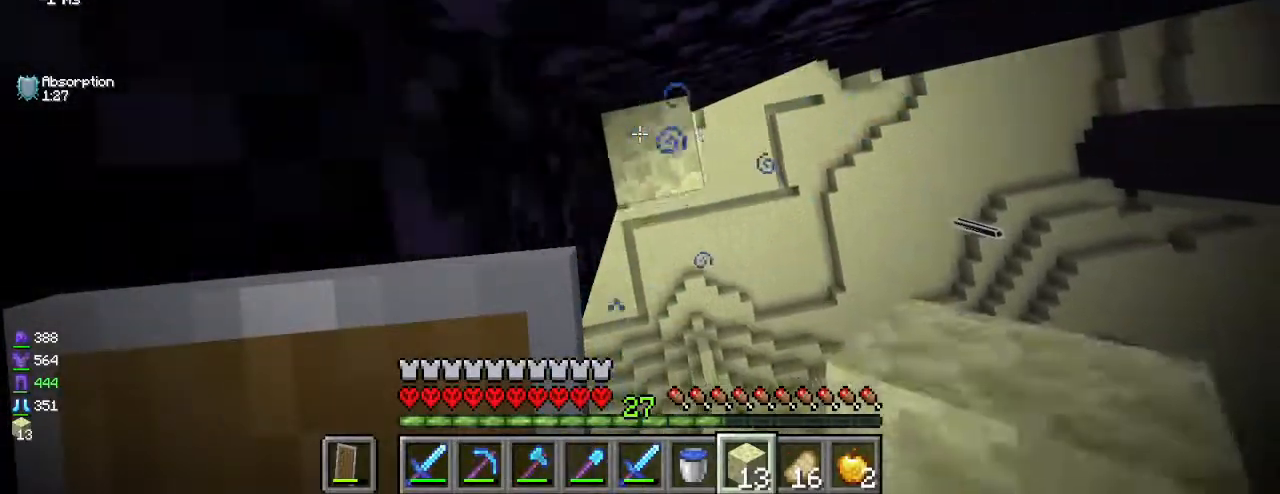
{"keys": [], "mouse": [], "events": [[33, "mouse_right", "down"], [117, "mouse_right", "up"], [283, "mouse_right", "down"], [367, "mouse_right", "up"]]}
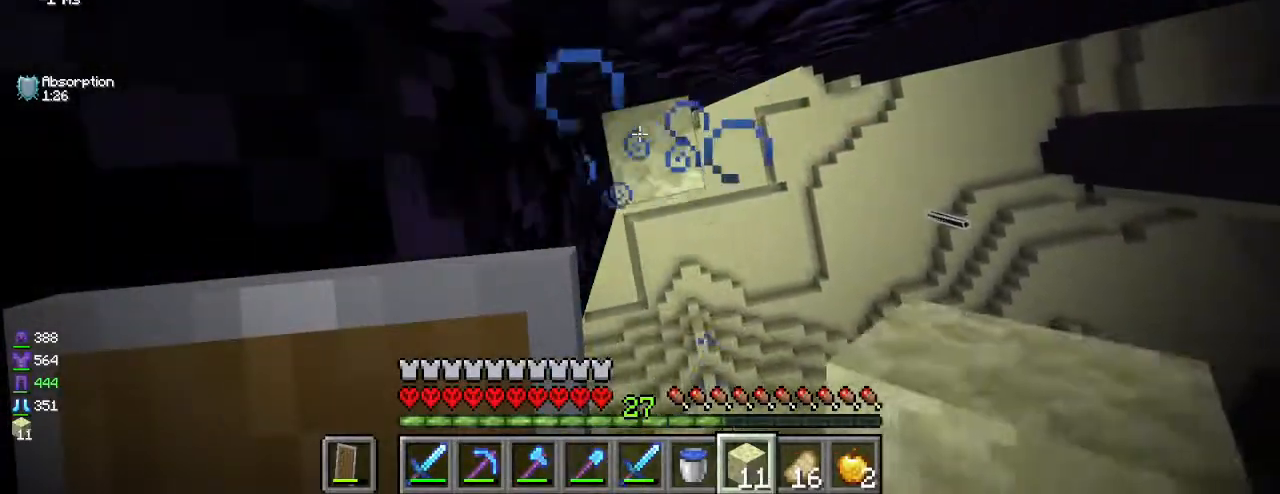
{"keys": [], "mouse": [], "events": [[33, "mouse_right", "down"], [133, "mouse_right", "up"], [300, "mouse_right", "down"], [383, "mouse_right", "up"]]}
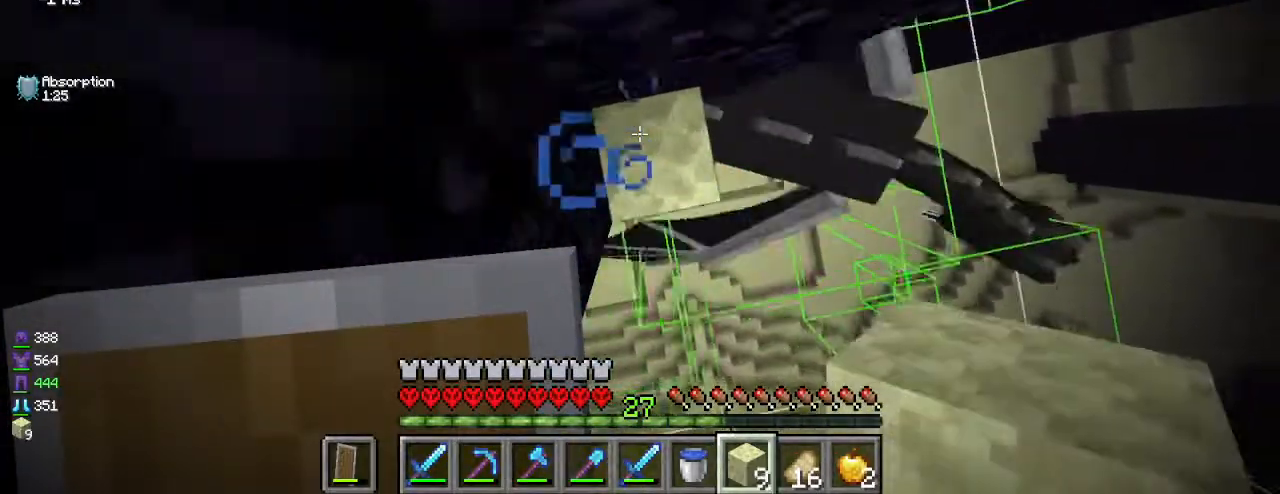
{"keys": [], "mouse": [], "events": [[67, "mouse_right", "down"], [167, "mouse_right", "up"], [350, "mouse_right", "down"], [450, "mouse_right", "up"]]}
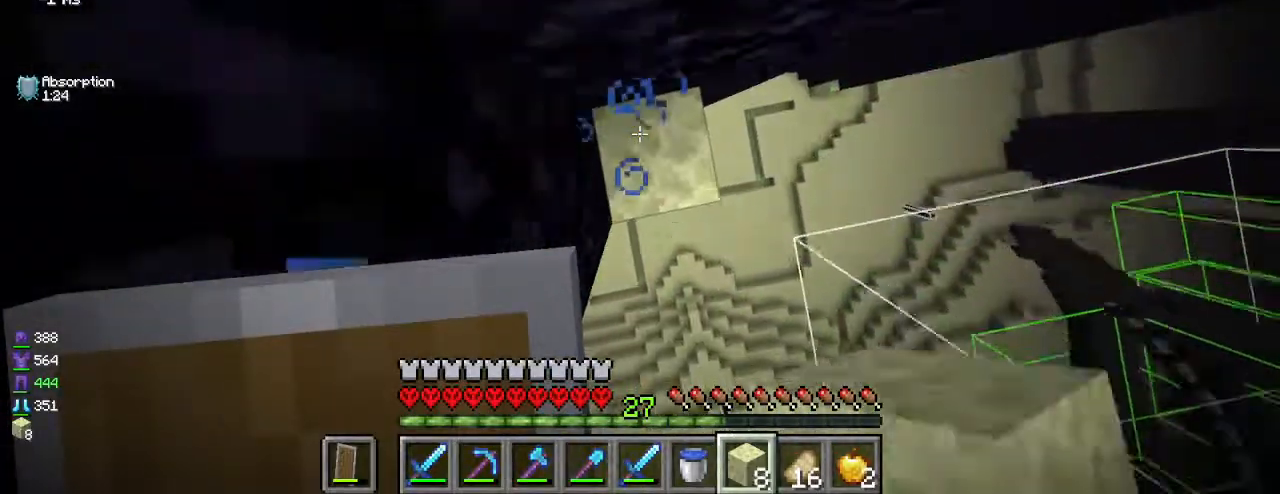
{"keys": [], "mouse": [], "events": [[100, "mouse_right", "down"], [183, "mouse_right", "up"], [333, "mouse_right", "down"], [433, "mouse_right", "up"]]}
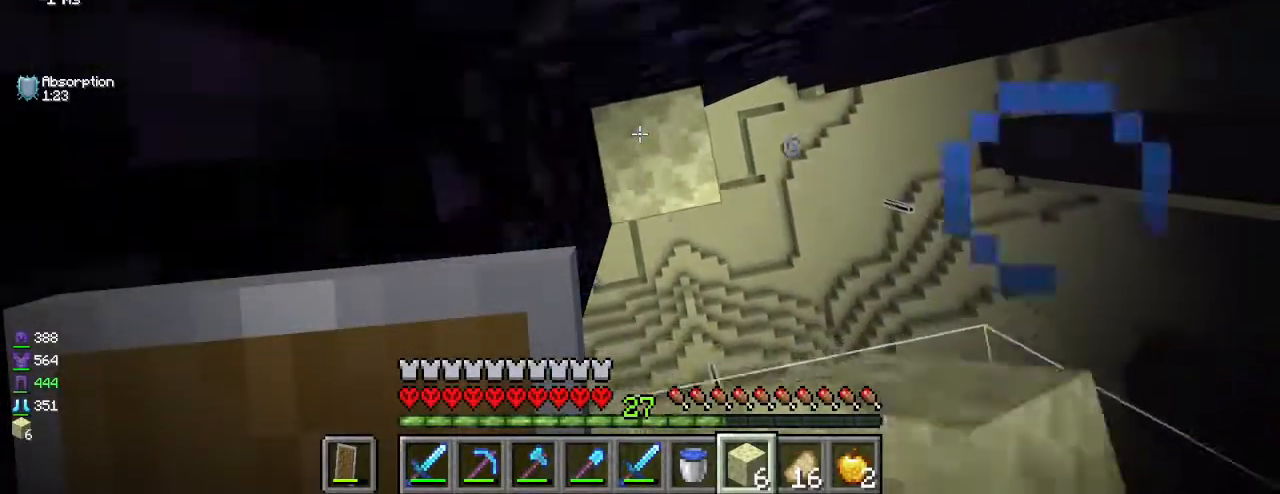
{"keys": [], "mouse": [], "events": [[83, "mouse_right", "down"], [183, "mouse_right", "up"], [350, "mouse_right", "down"], [433, "mouse_right", "up"]]}
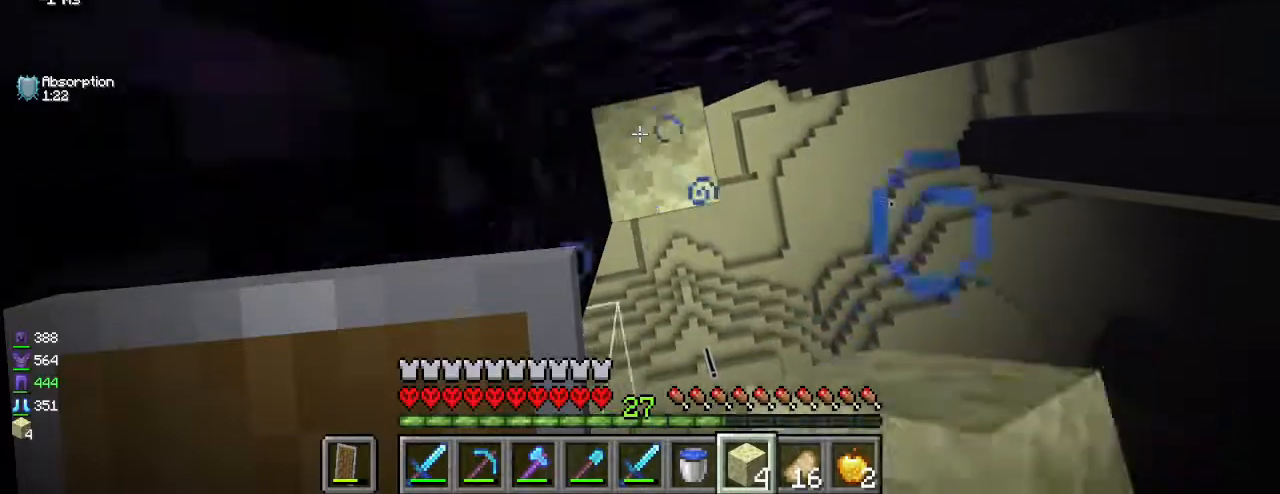
{"keys": [], "mouse": [], "events": [[83, "mouse_right", "down"], [183, "mouse_right", "up"], [350, "mouse_right", "down"], [433, "mouse_right", "up"]]}
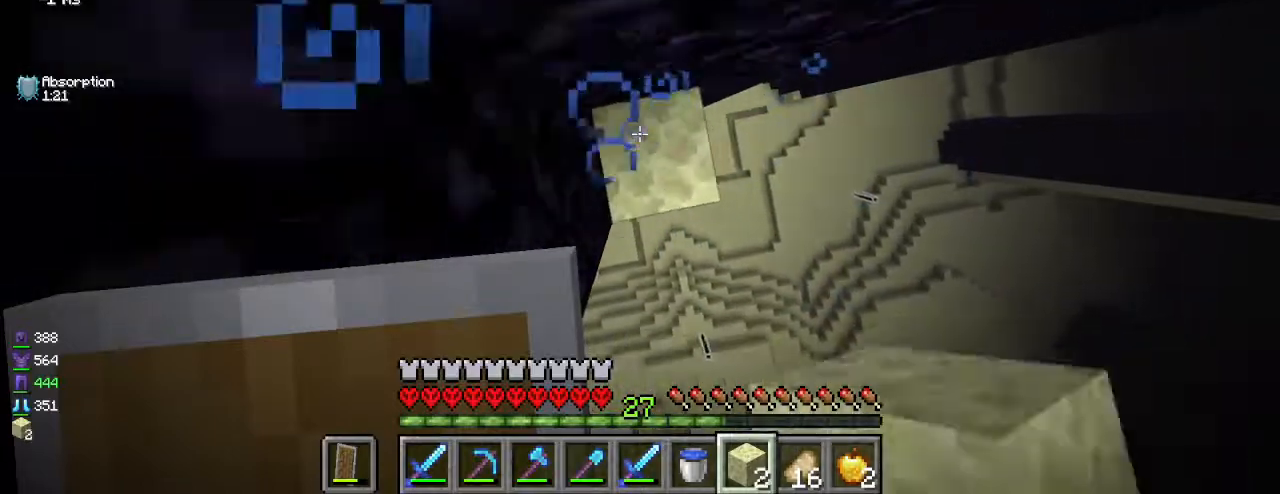
{"keys": [], "mouse": [], "events": [[83, "mouse_right", "down"], [183, "mouse_right", "up"], [317, "mouse_right", "down"], [383, "mouse_right", "up"]]}